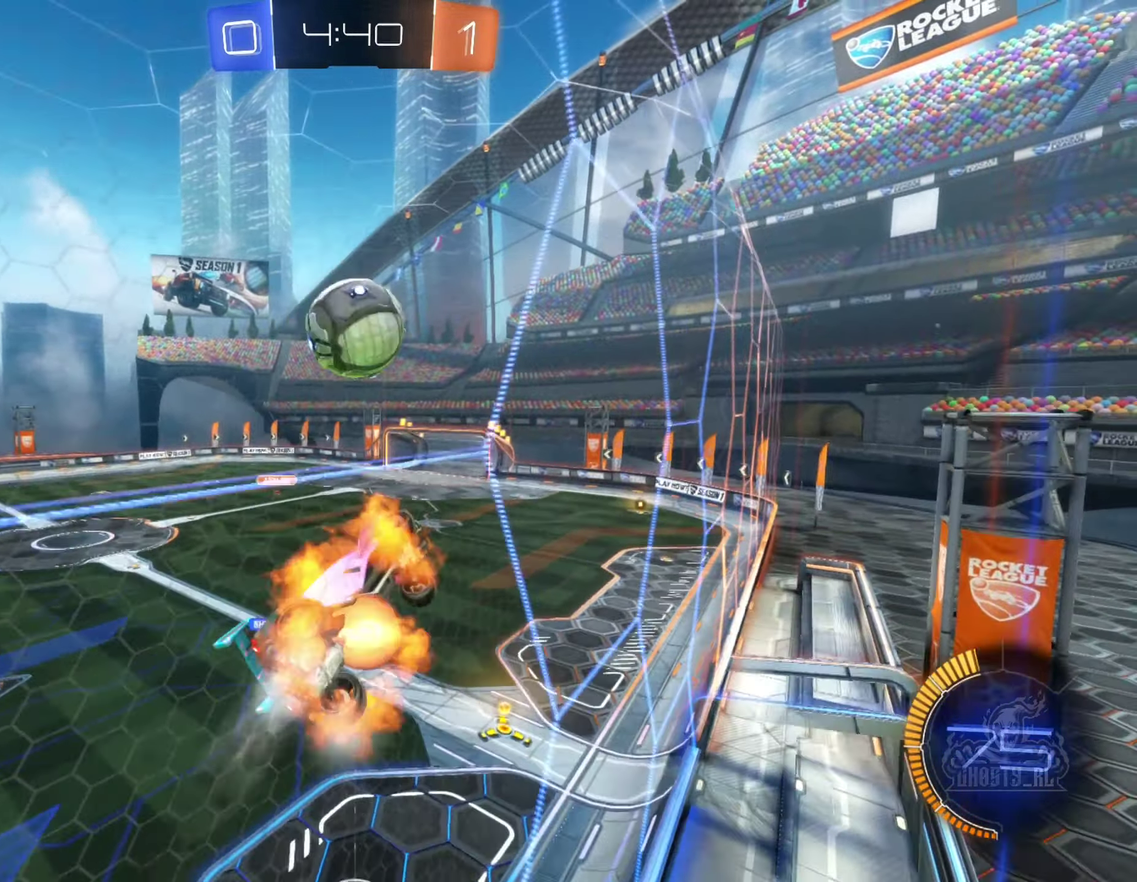
Gameplay with a controller (Xbox layout); each line is a JSON object with the inputs held at the frame after it. "events" lists button and stick changes between this image and that frame as [ms after this image, input, new state], when the widget could be followed in between.
{"buttons": ["L1", "R2"], "left_stick": "left", "right_stick": "center", "events": [[100, "A", "up"], [167, "A", "down"], [217, "L1", "down"], [283, "A", "up"], [350, "B", "up"]]}
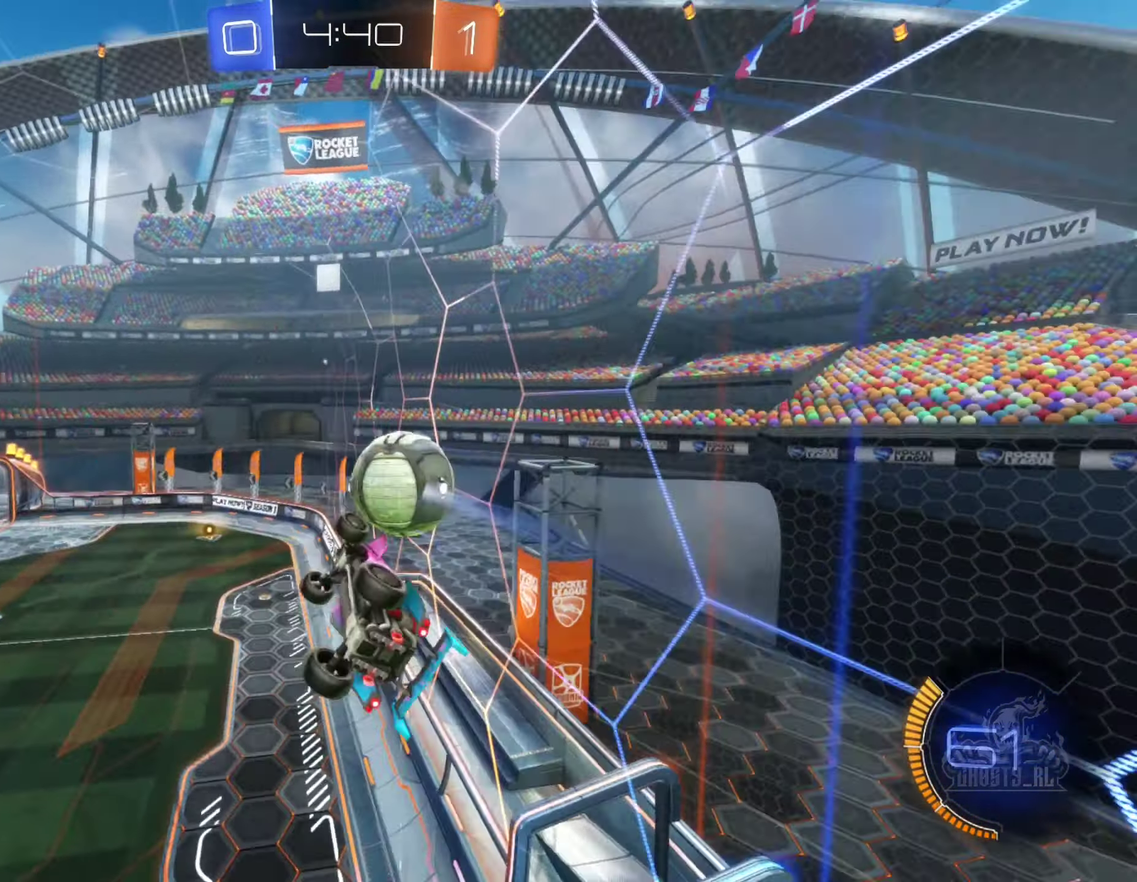
{"buttons": ["L1"], "left_stick": "right", "right_stick": "center", "events": [[33, "left_stick", "center"], [50, "R2", "up"], [350, "left_stick", "down-right"], [417, "left_stick", "right"]]}
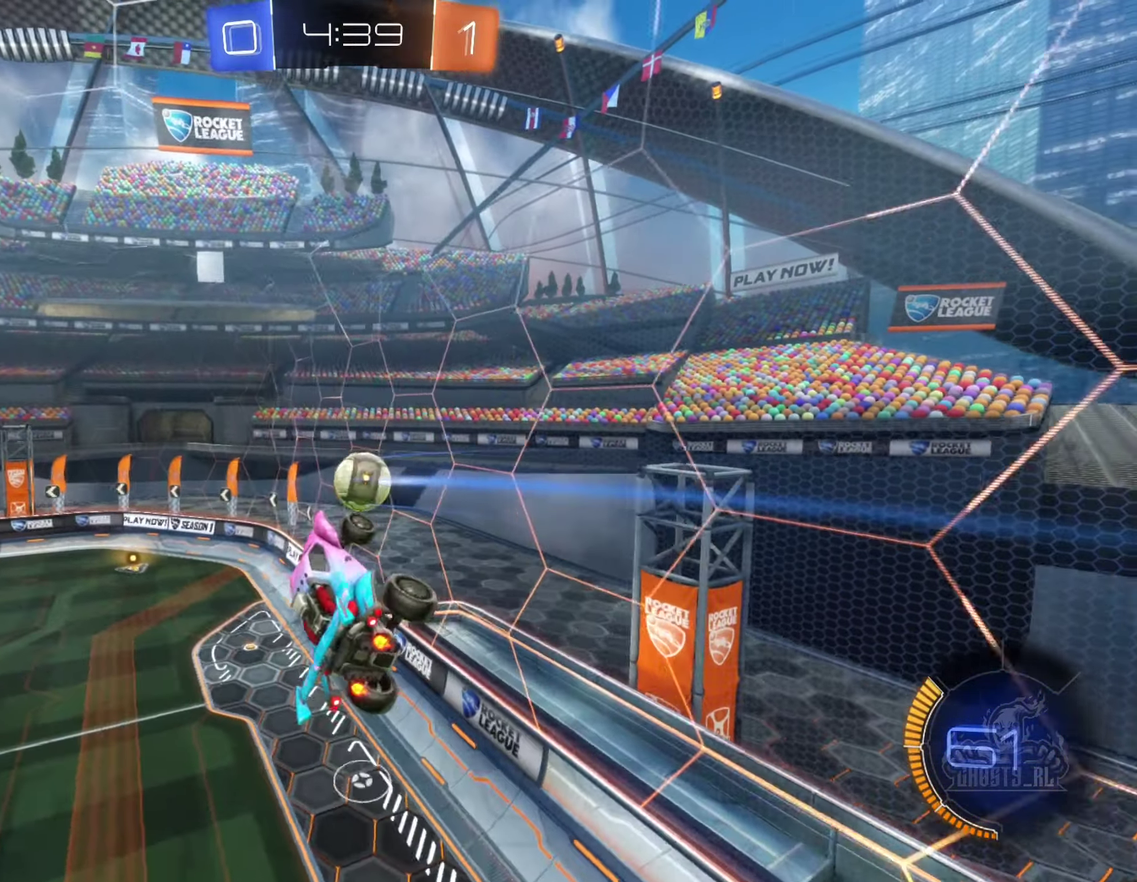
{"buttons": ["L1"], "left_stick": "left", "right_stick": "center"}
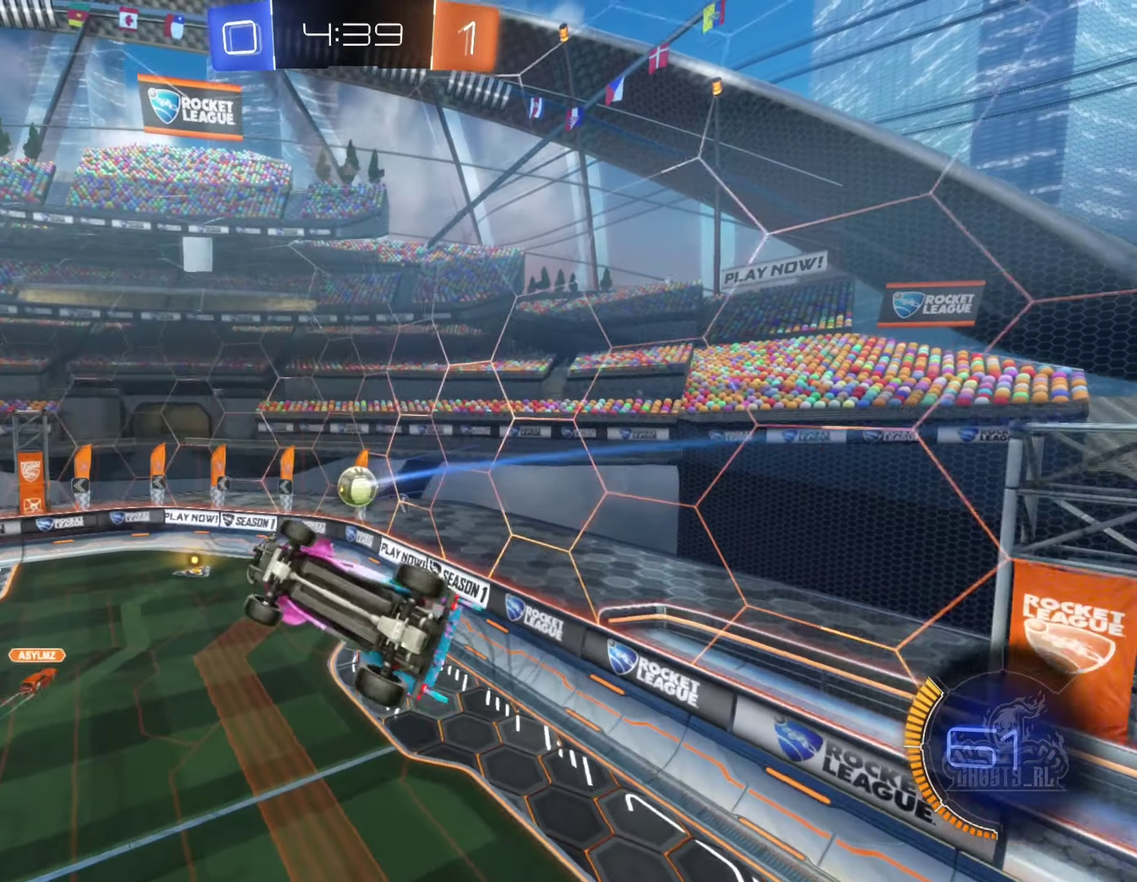
{"buttons": [], "left_stick": "center", "right_stick": "center"}
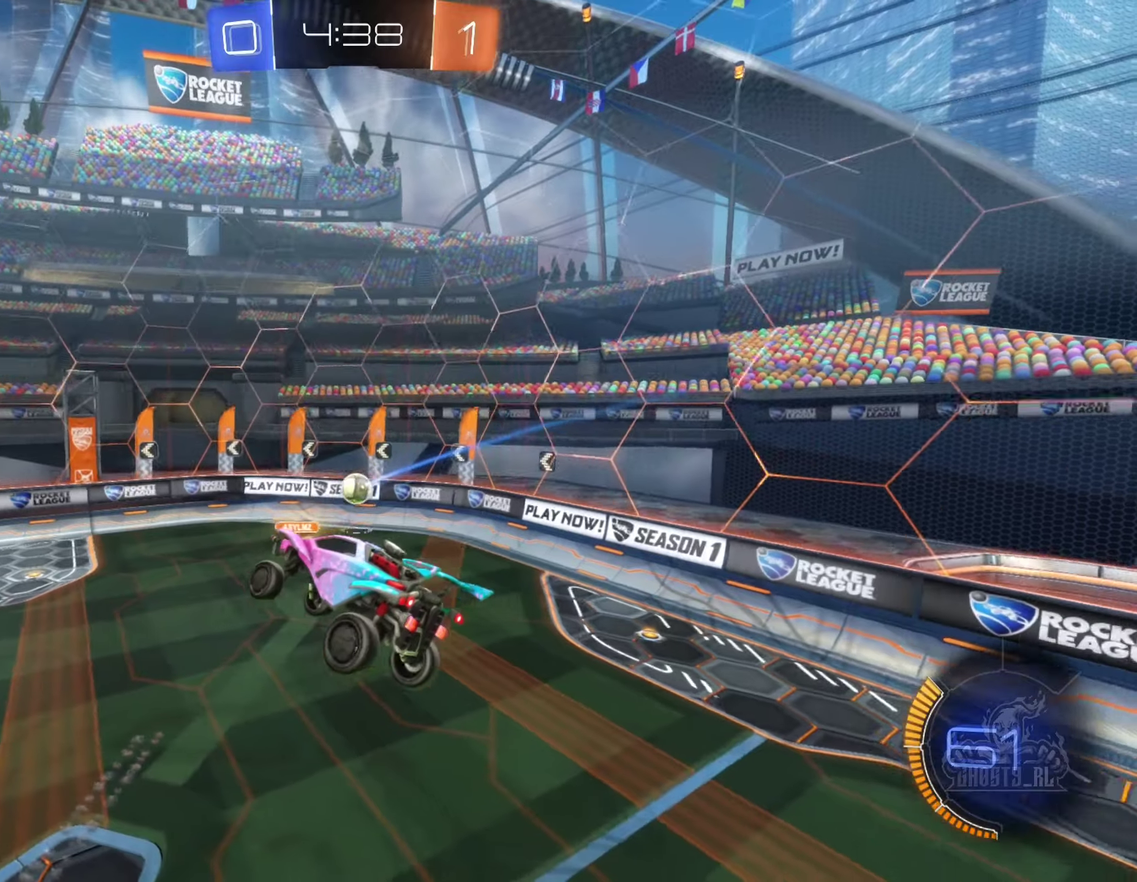
{"buttons": [], "left_stick": "center", "right_stick": "center", "events": []}
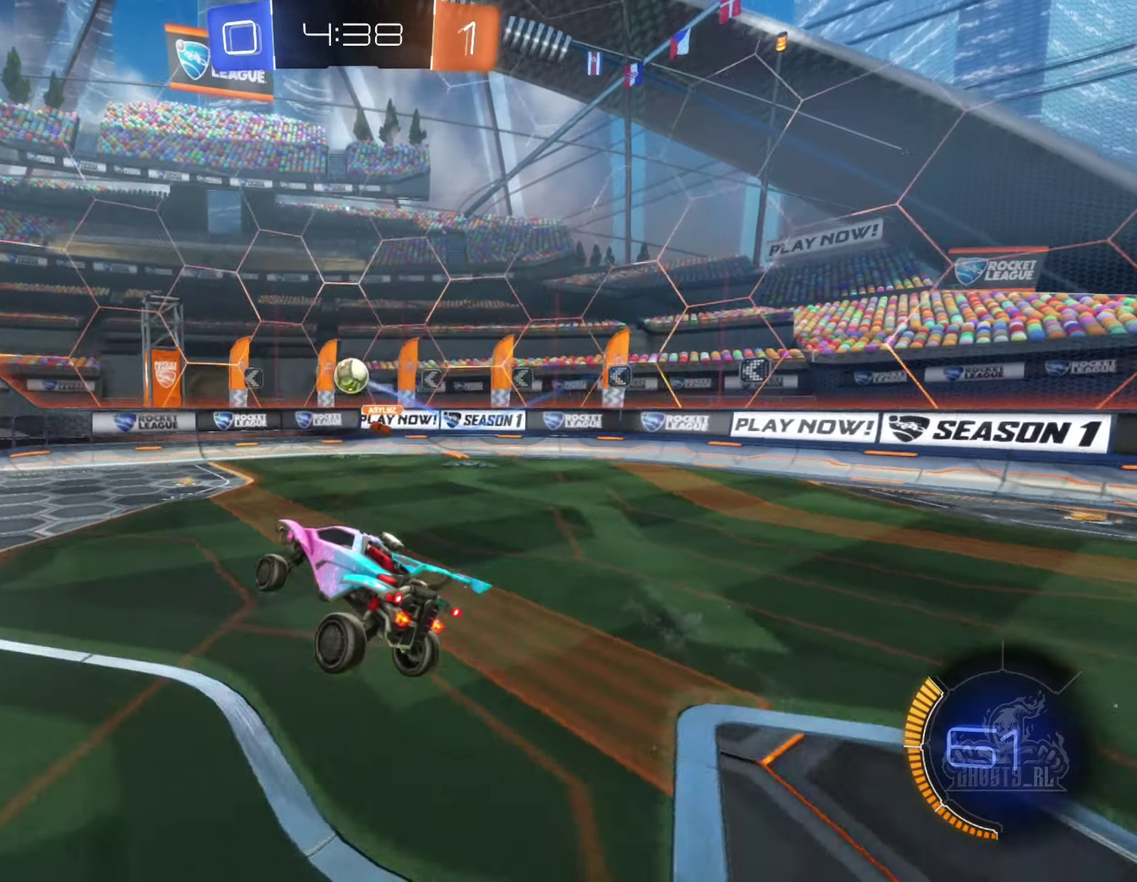
{"buttons": [], "left_stick": "down-left", "right_stick": "center"}
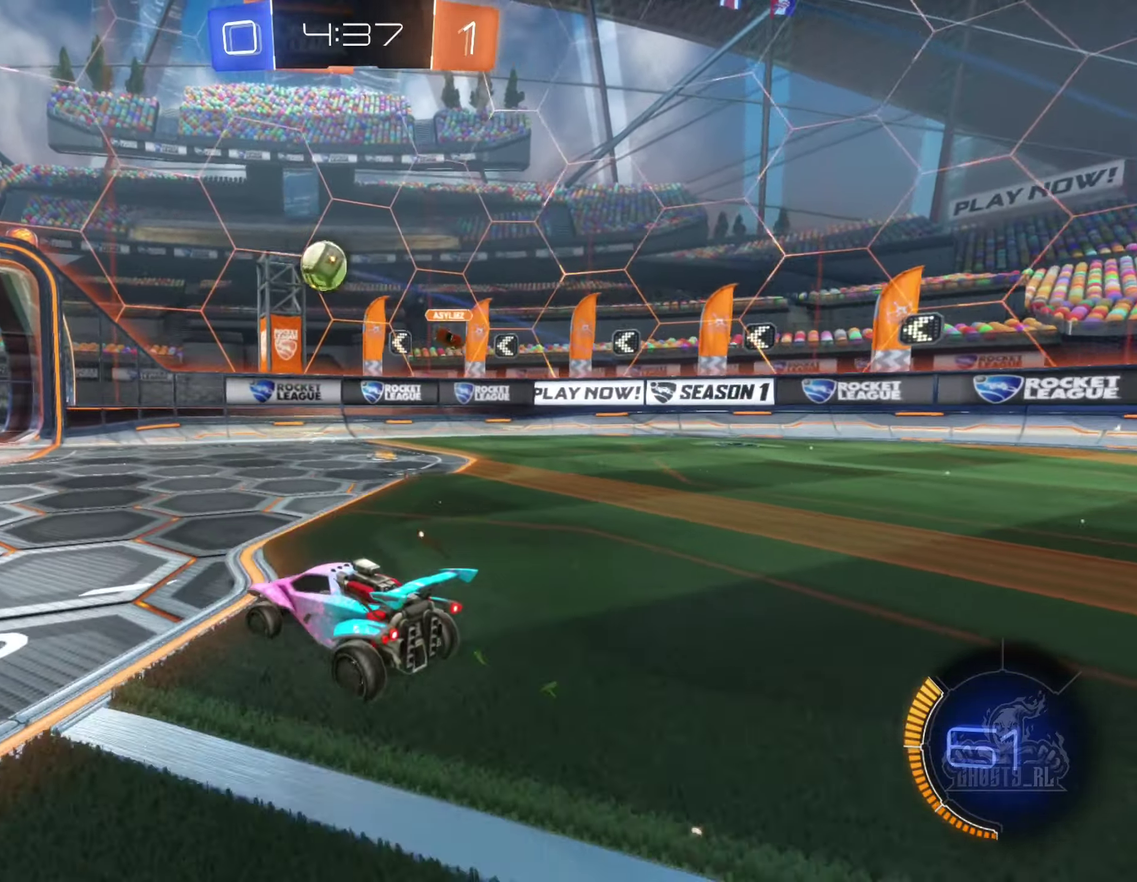
{"buttons": ["R2"], "left_stick": "center", "right_stick": "center"}
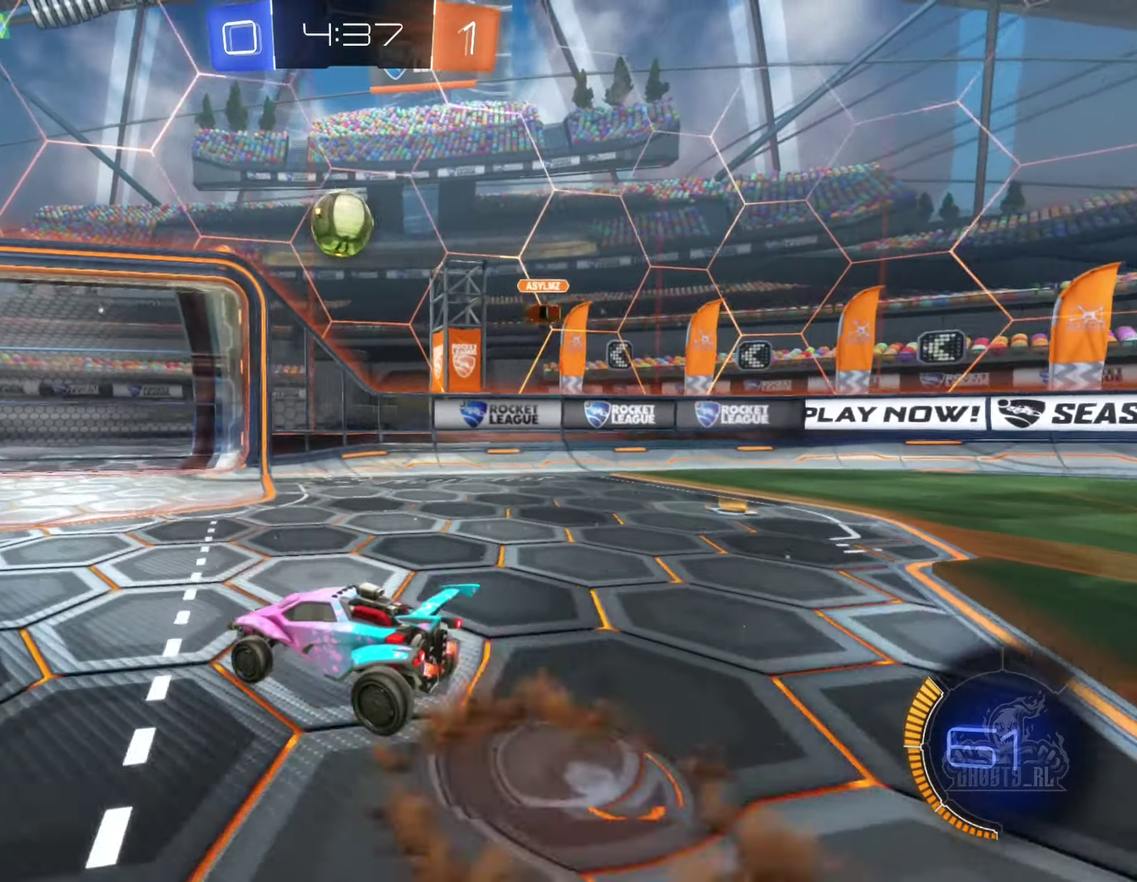
{"buttons": ["B", "R2"], "left_stick": "center", "right_stick": "center", "events": [[50, "A", "down"], [117, "left_stick", "down-right"], [184, "A", "up"], [184, "B", "down"], [184, "L1", "down"], [300, "left_stick", "down-left"], [350, "left_stick", "center"], [400, "L1", "up"]]}
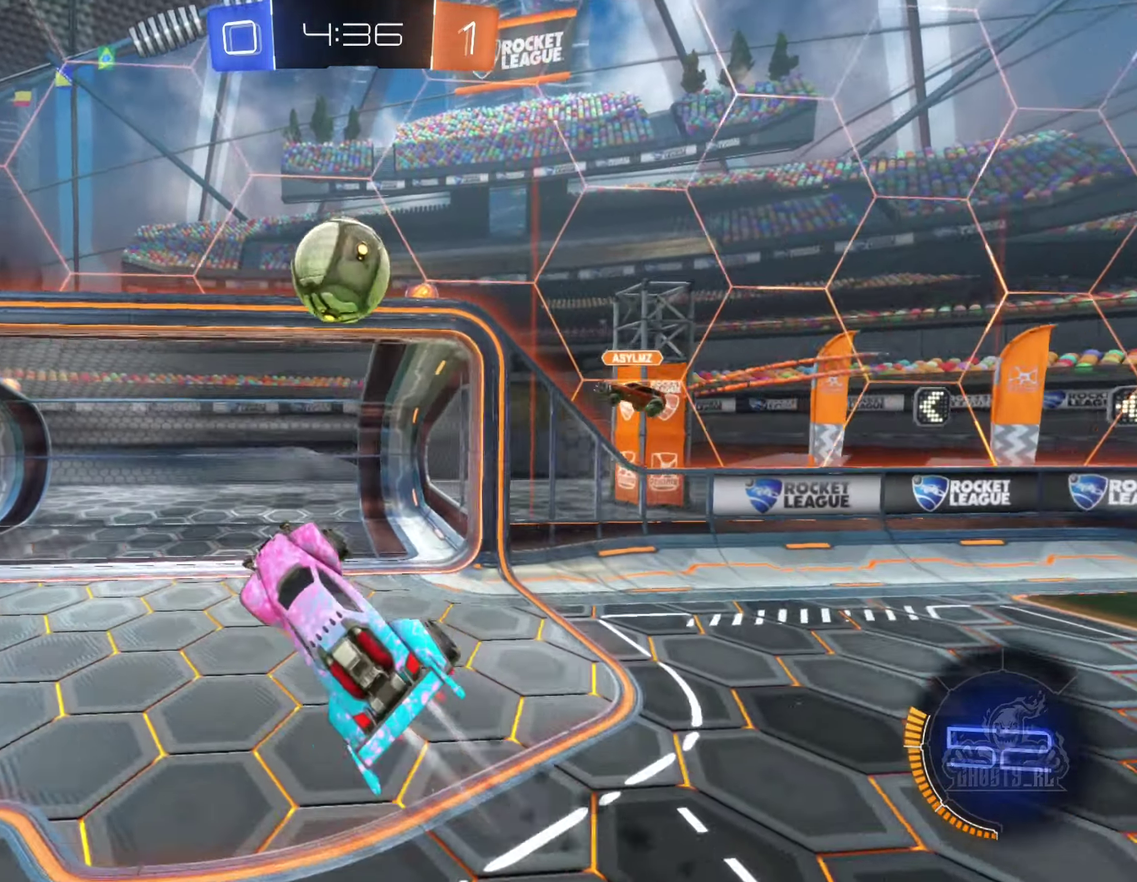
{"buttons": ["L1", "R2"], "left_stick": "down-left", "right_stick": "center", "events": [[84, "L1", "down"], [100, "left_stick", "up"], [184, "left_stick", "up-left"], [284, "B", "up"], [317, "left_stick", "down-left"]]}
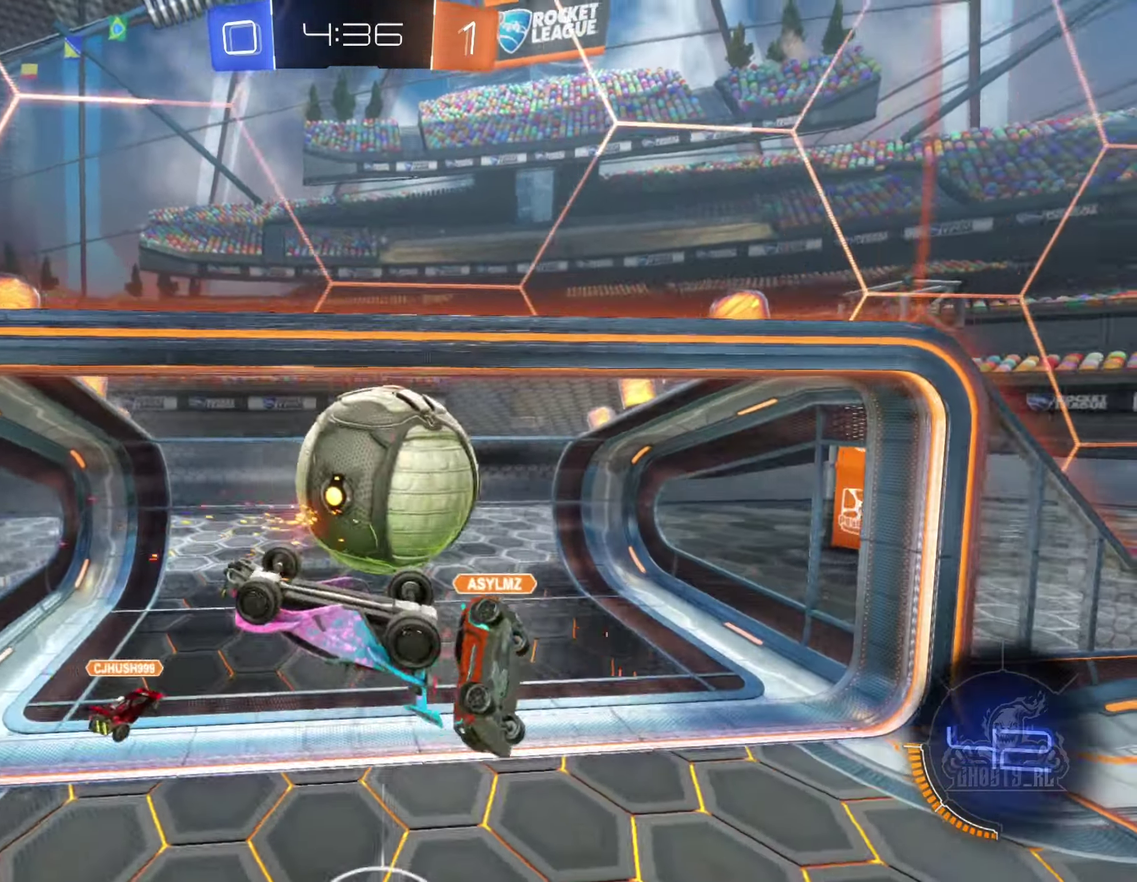
{"buttons": [], "left_stick": "center", "right_stick": "center", "events": [[284, "R2", "up"], [300, "L1", "up"], [300, "left_stick", "center"]]}
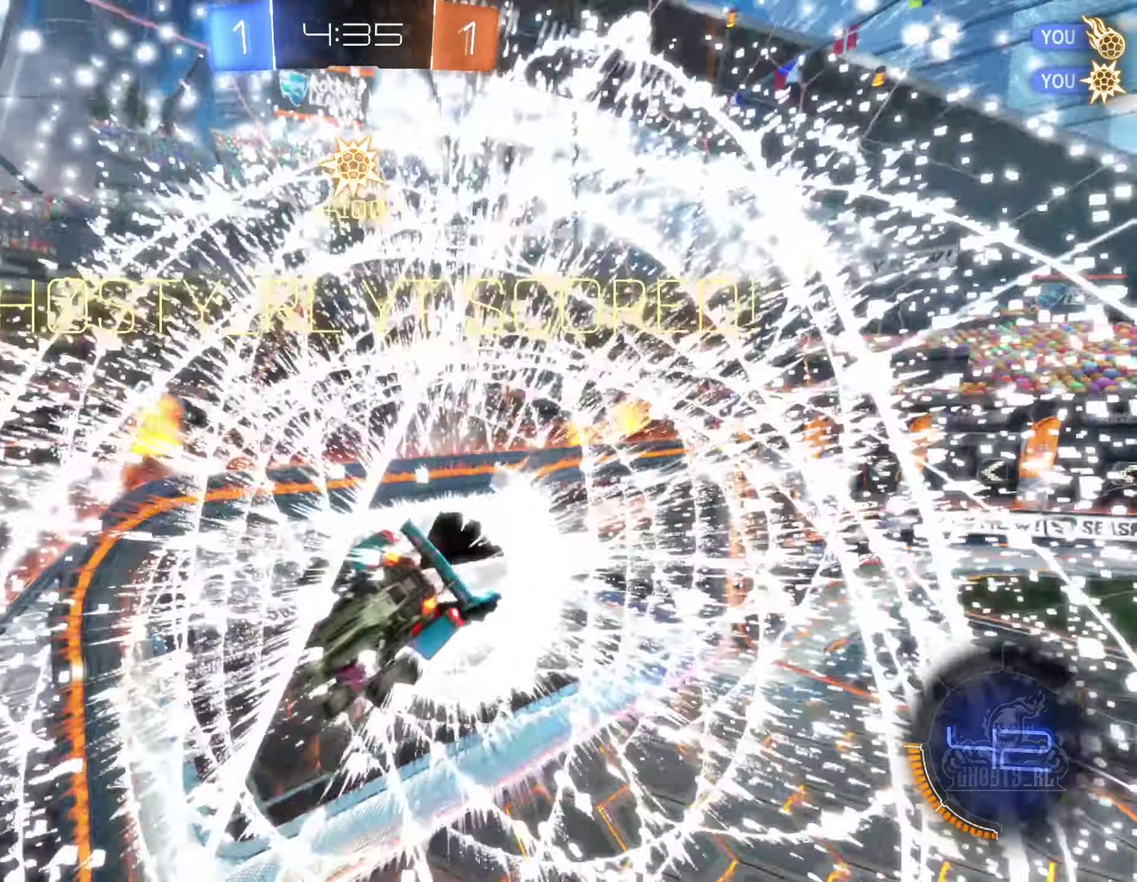
{"buttons": [], "left_stick": "down", "right_stick": "center", "events": [[17, "left_stick", "down-right"], [234, "left_stick", "down"]]}
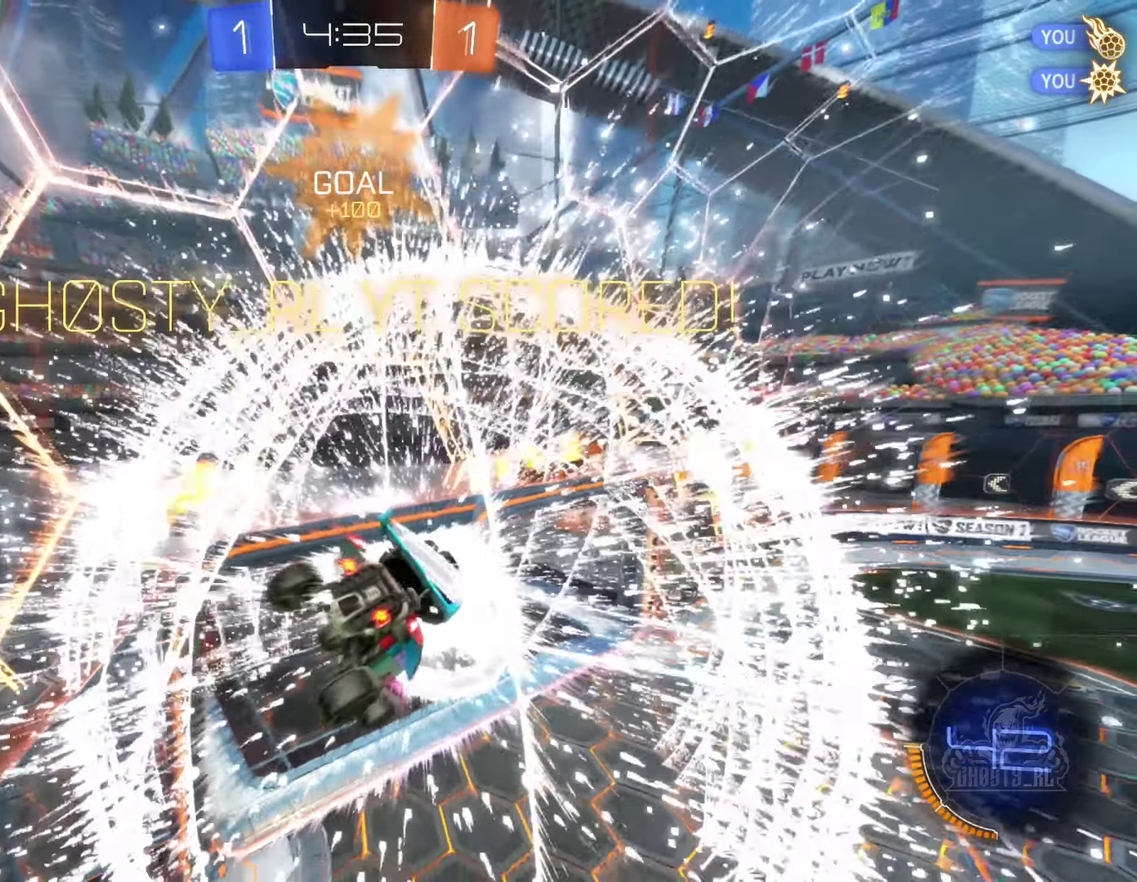
{"buttons": ["B", "L1"], "left_stick": "down-left", "right_stick": "center", "events": [[17, "left_stick", "down-left"], [434, "L1", "down"], [500, "B", "down"]]}
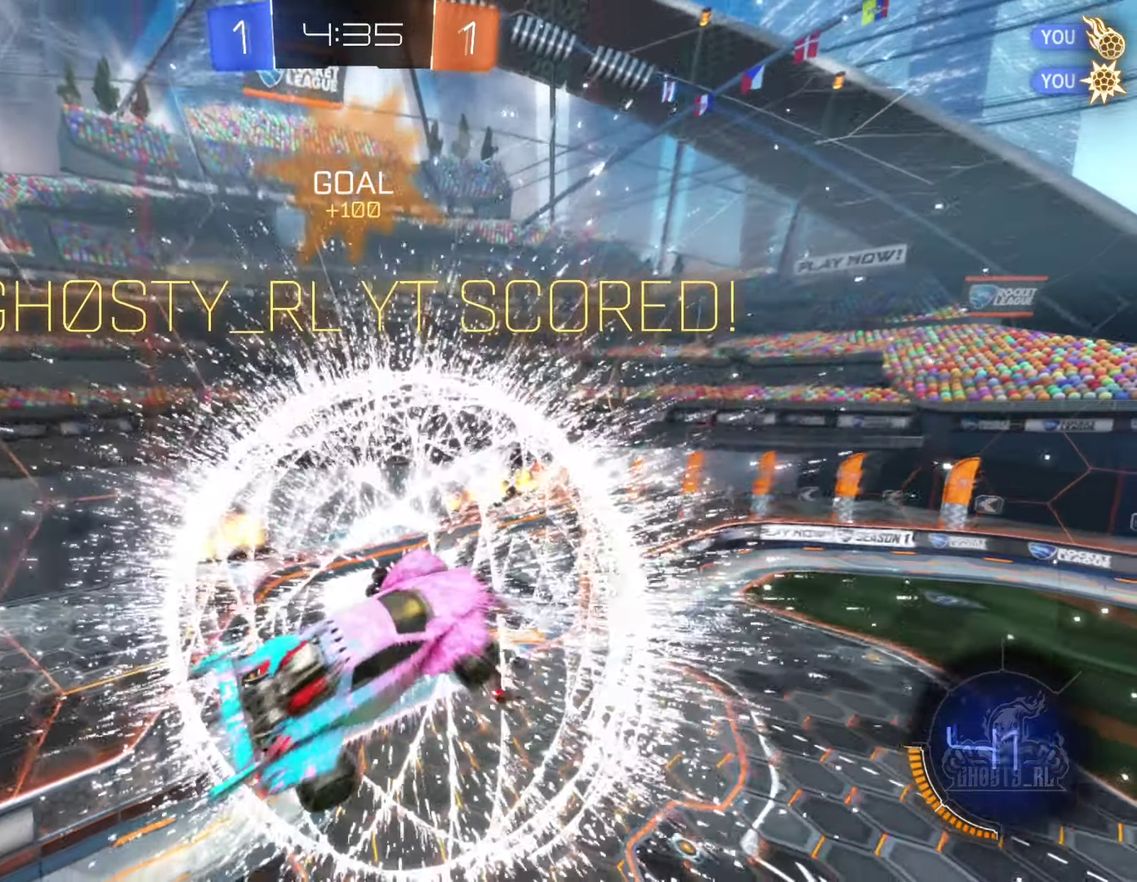
{"buttons": ["B"], "left_stick": "center", "right_stick": "center", "events": [[34, "left_stick", "left"], [100, "left_stick", "center"], [267, "L1", "up"]]}
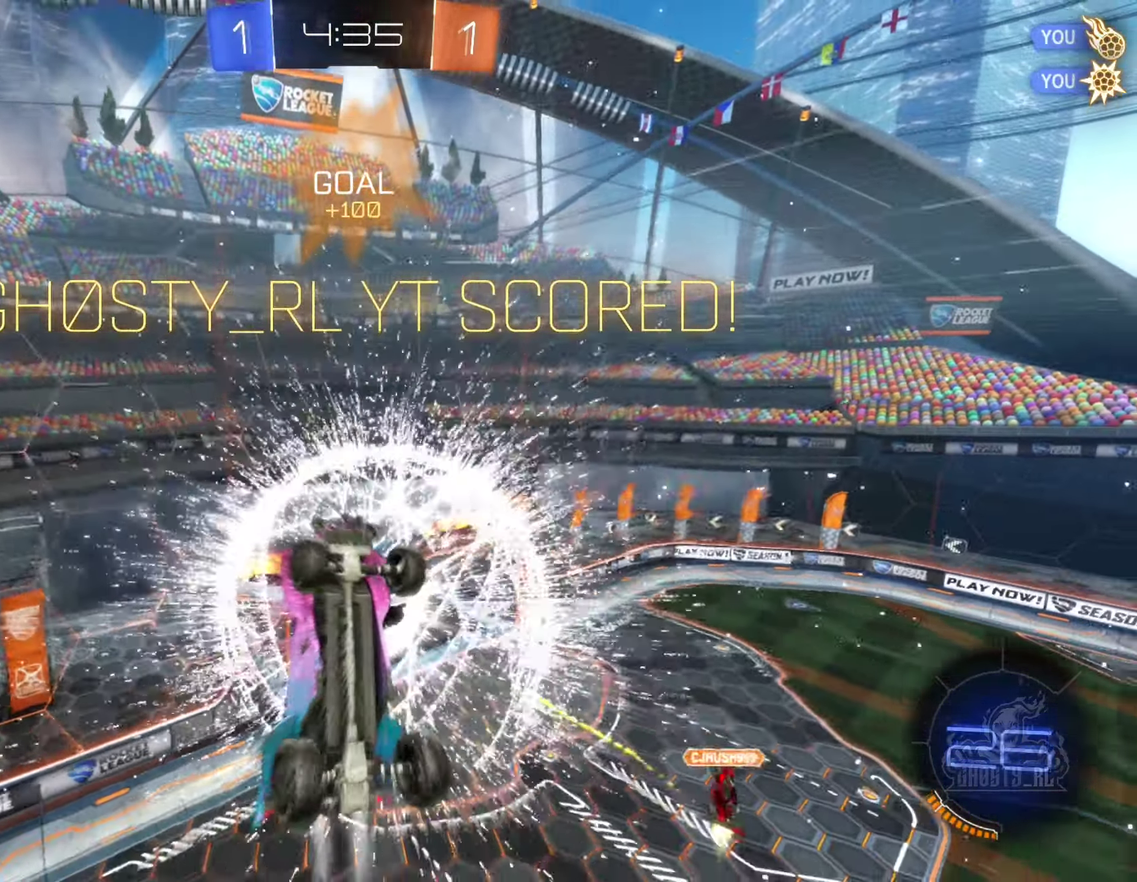
{"buttons": [], "left_stick": "center", "right_stick": "center", "events": [[34, "left_stick", "down"], [234, "left_stick", "center"], [350, "B", "up"]]}
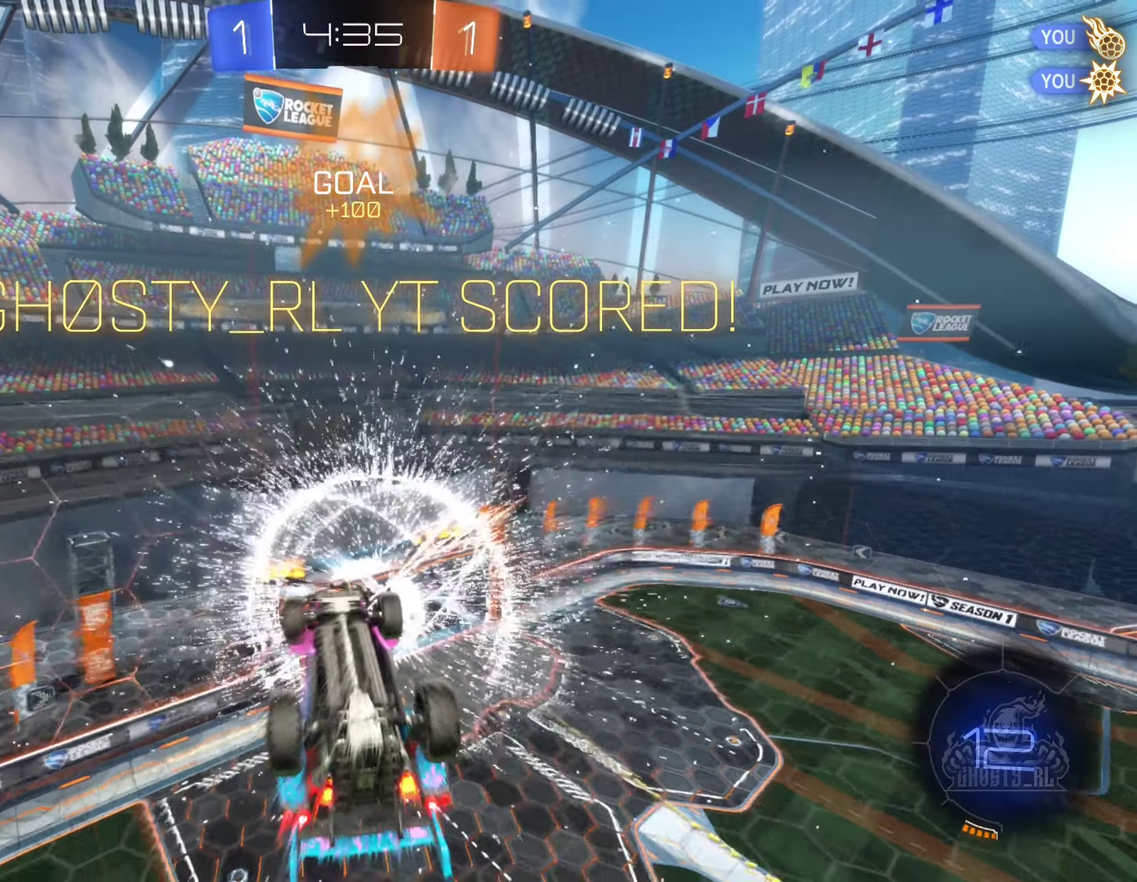
{"buttons": [], "left_stick": "left", "right_stick": "center", "events": [[483, "left_stick", "left"]]}
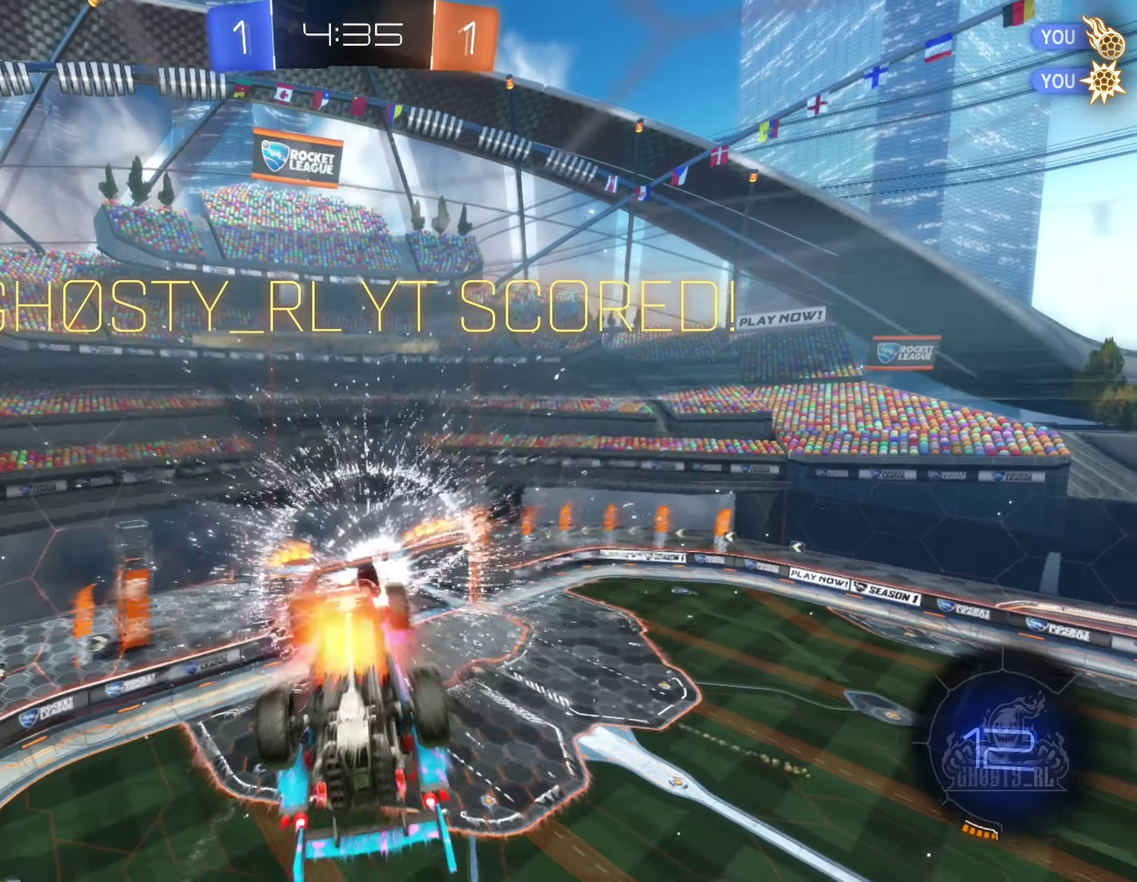
{"buttons": ["B", "L1"], "left_stick": "left", "right_stick": "center", "events": [[116, "left_stick", "center"], [316, "left_stick", "down-left"], [350, "L1", "down"], [400, "left_stick", "left"], [466, "B", "down"]]}
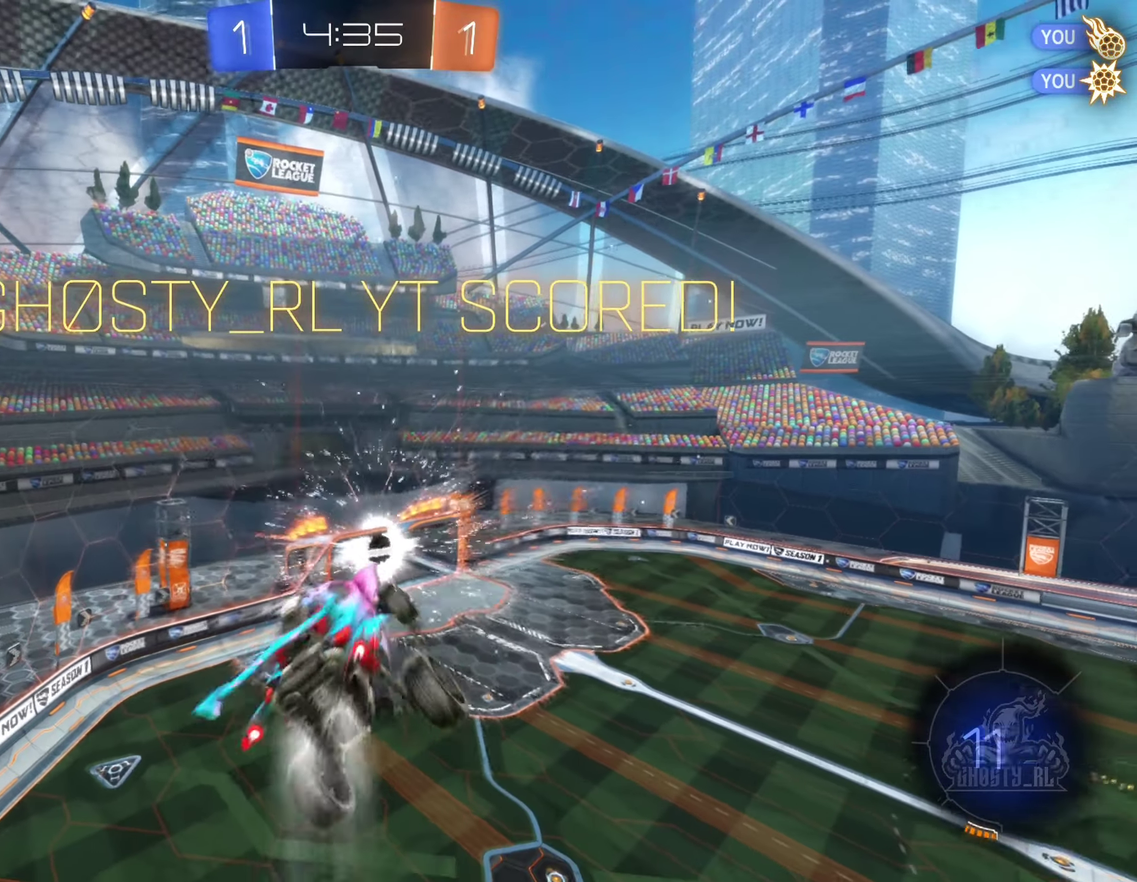
{"buttons": ["B", "L1"], "left_stick": "up-left", "right_stick": "center", "events": [[50, "left_stick", "up-left"], [233, "left_stick", "center"], [400, "left_stick", "up-left"]]}
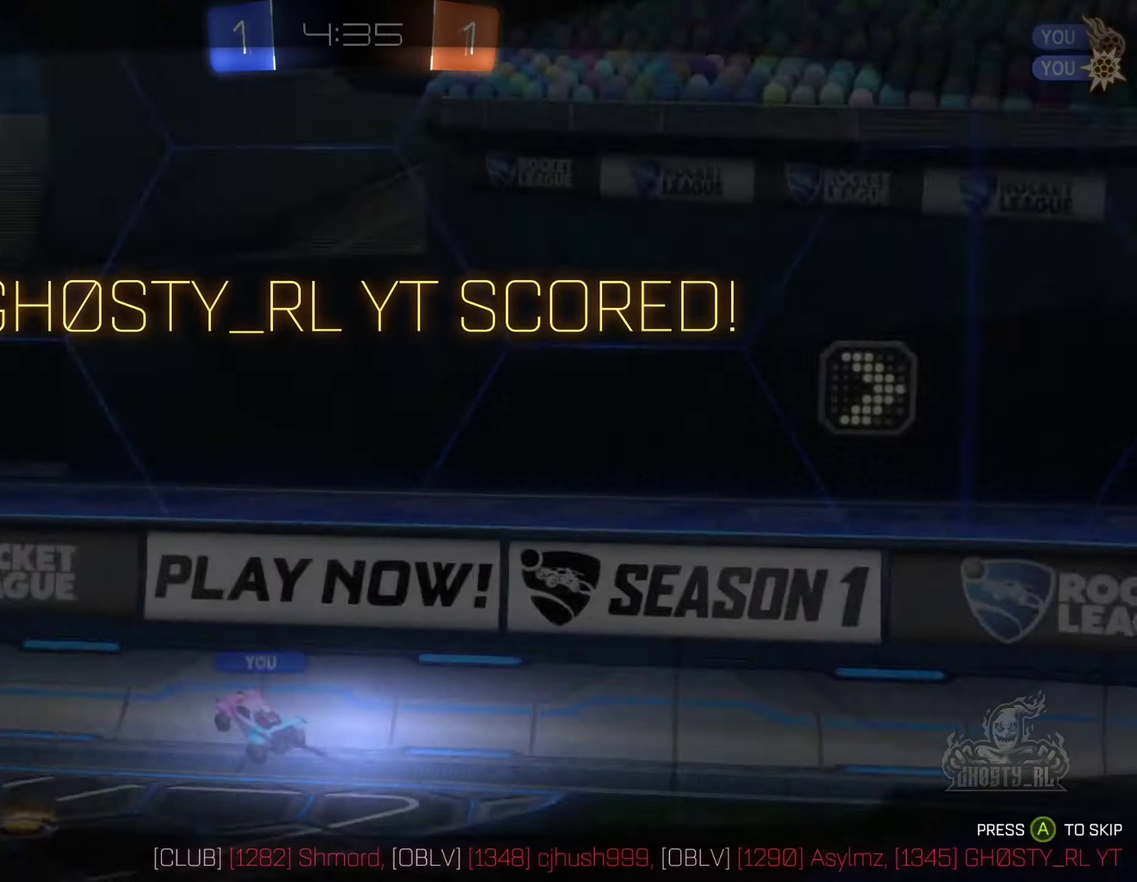
{"buttons": ["B"], "left_stick": "center", "right_stick": "center", "events": [[133, "left_stick", "center"], [183, "L1", "up"], [316, "A", "down"], [383, "B", "up"], [450, "B", "down"], [483, "A", "up"]]}
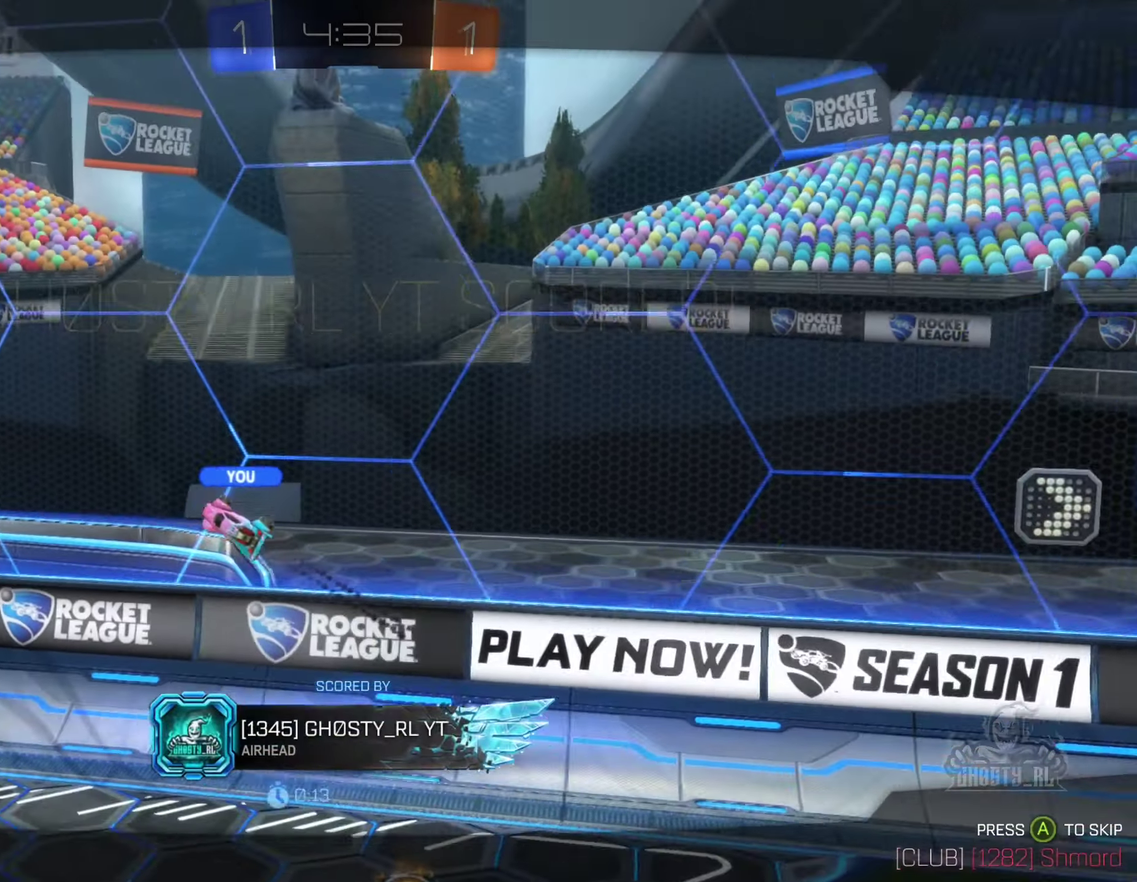
{"buttons": [], "left_stick": "center", "right_stick": "center", "events": [[50, "B", "up"]]}
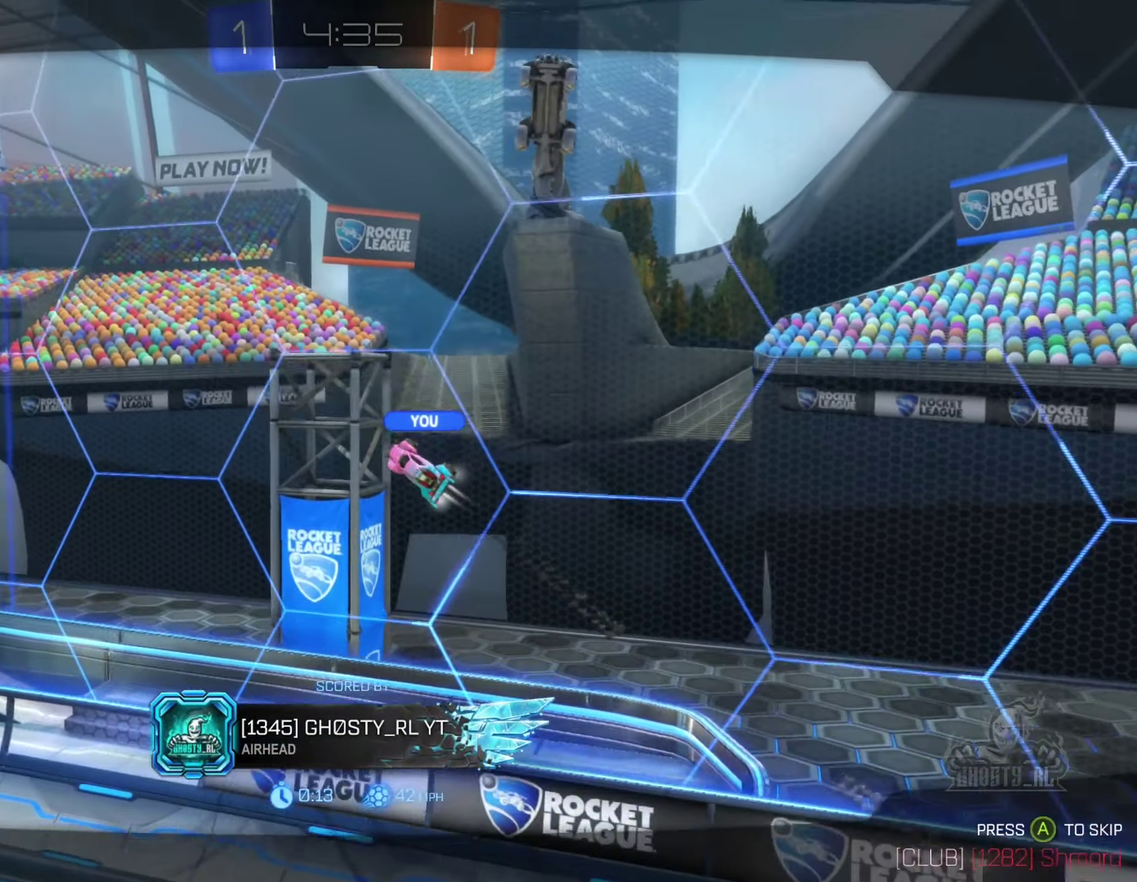
{"buttons": [], "left_stick": "center", "right_stick": "center", "events": []}
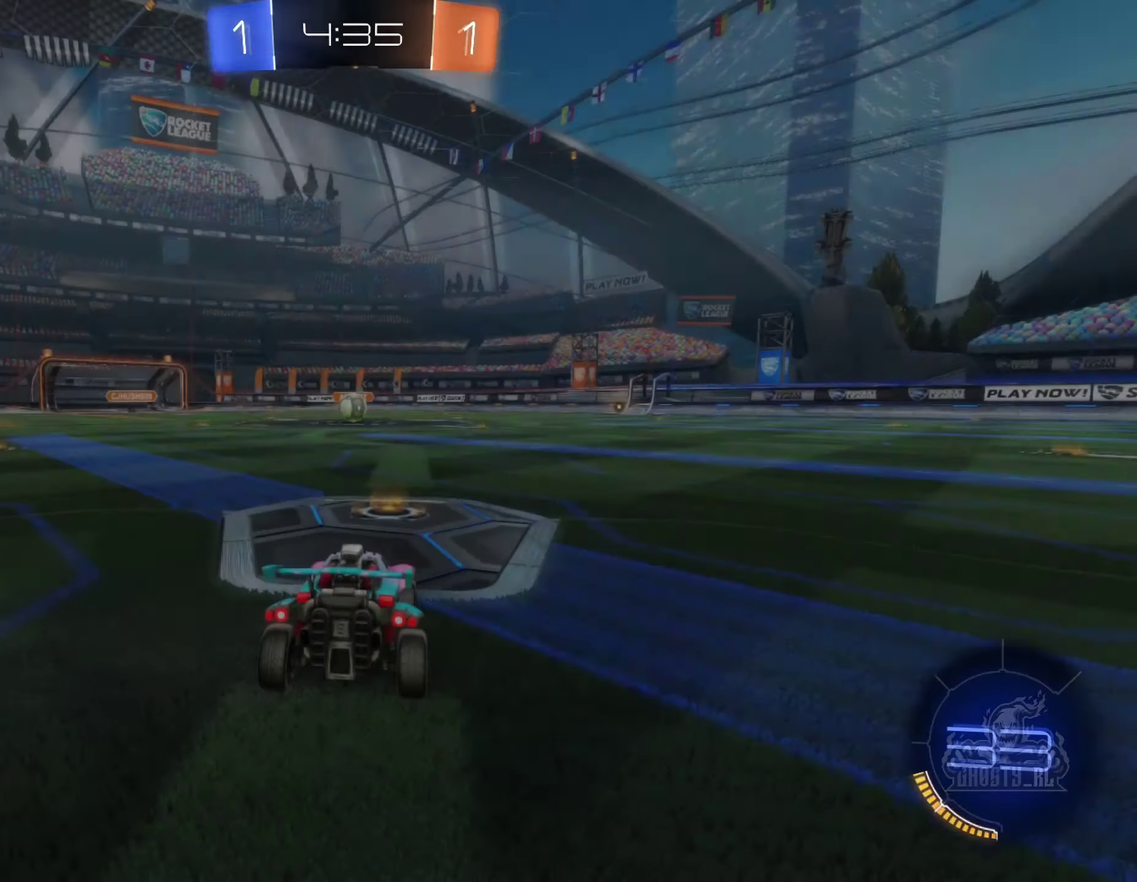
{"buttons": [], "left_stick": "center", "right_stick": "center", "events": [[400, "Y", "down"], [466, "Y", "up"]]}
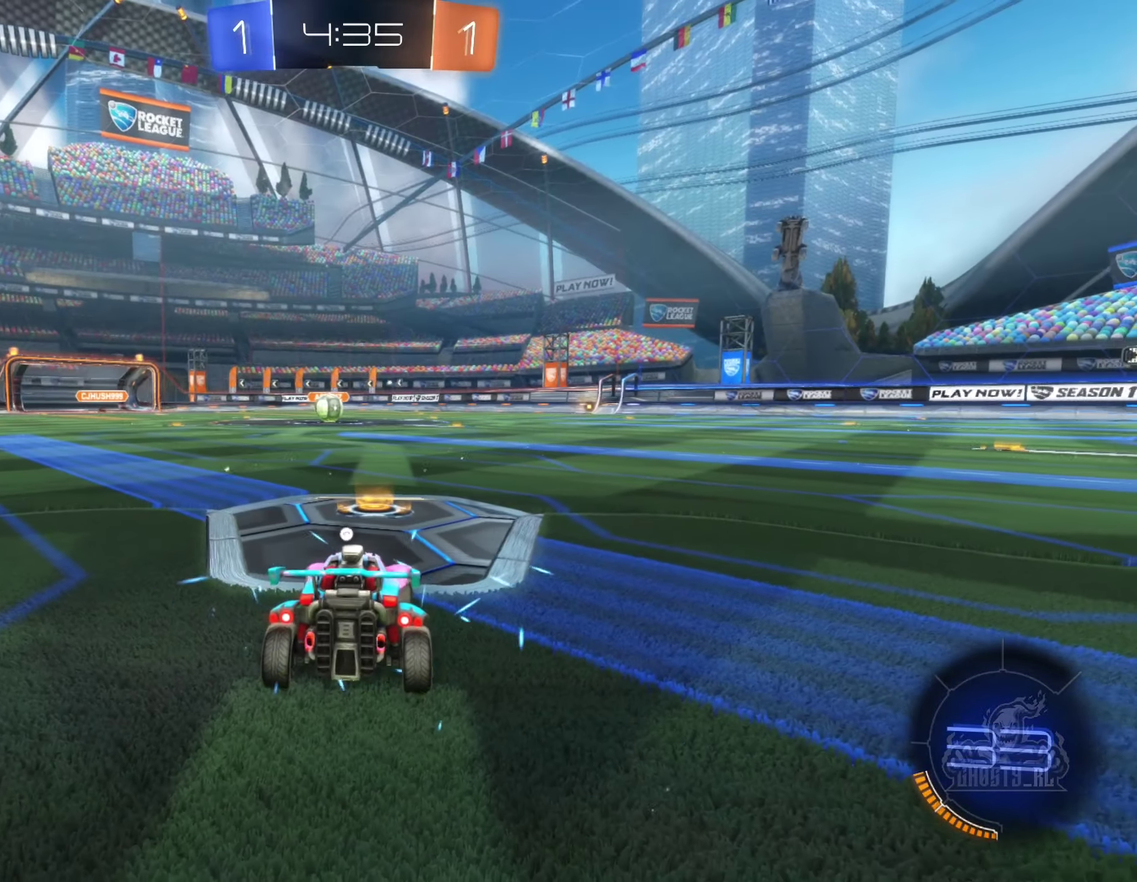
{"buttons": ["X"], "left_stick": "center", "right_stick": "center", "events": [[83, "Y", "down"], [150, "Y", "up"], [366, "X", "down"]]}
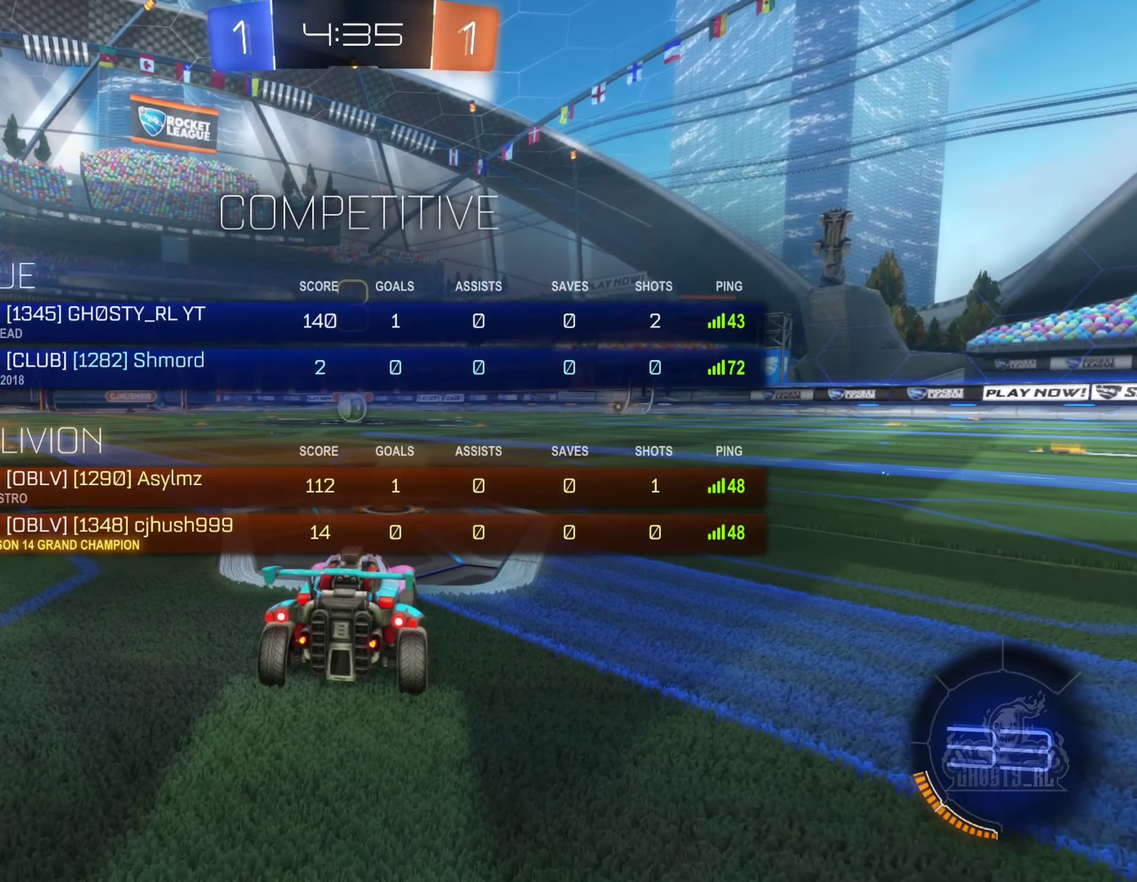
{"buttons": ["X"], "left_stick": "center", "right_stick": "center", "events": []}
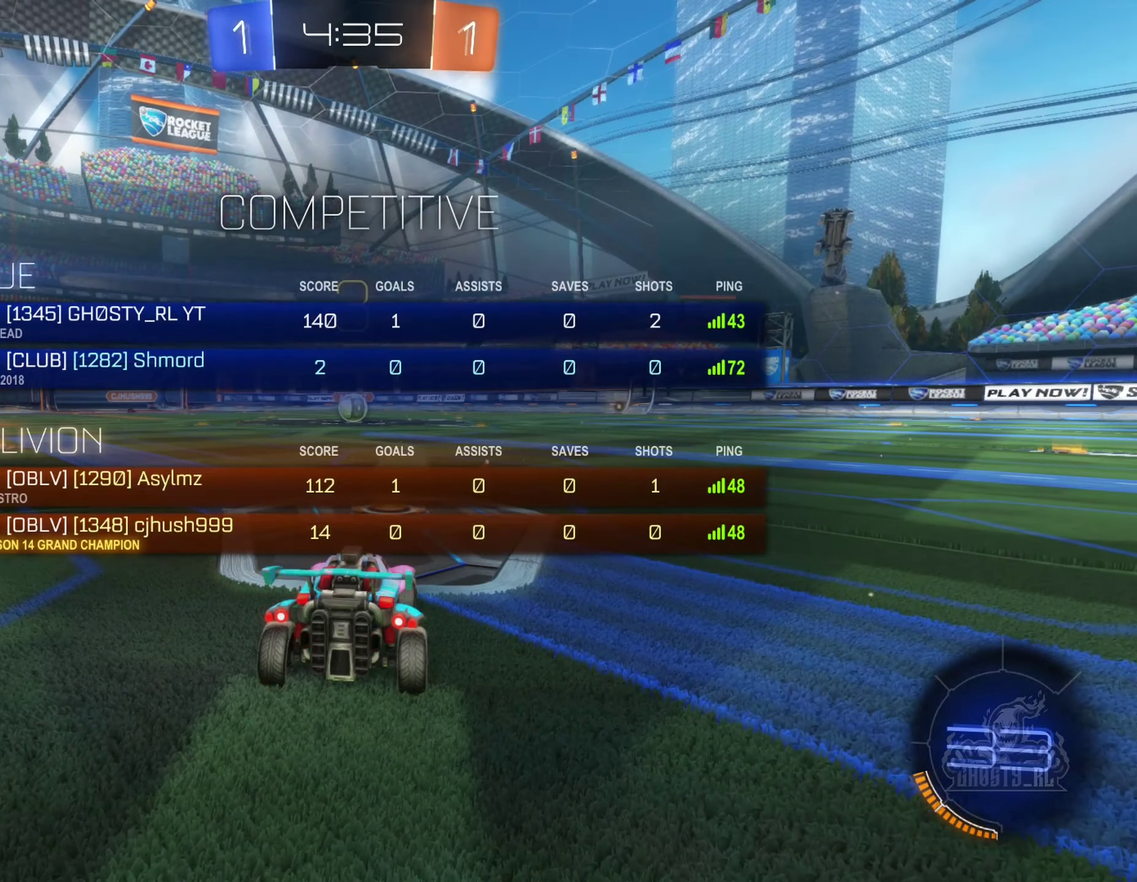
{"buttons": ["X"], "left_stick": "center", "right_stick": "center", "events": []}
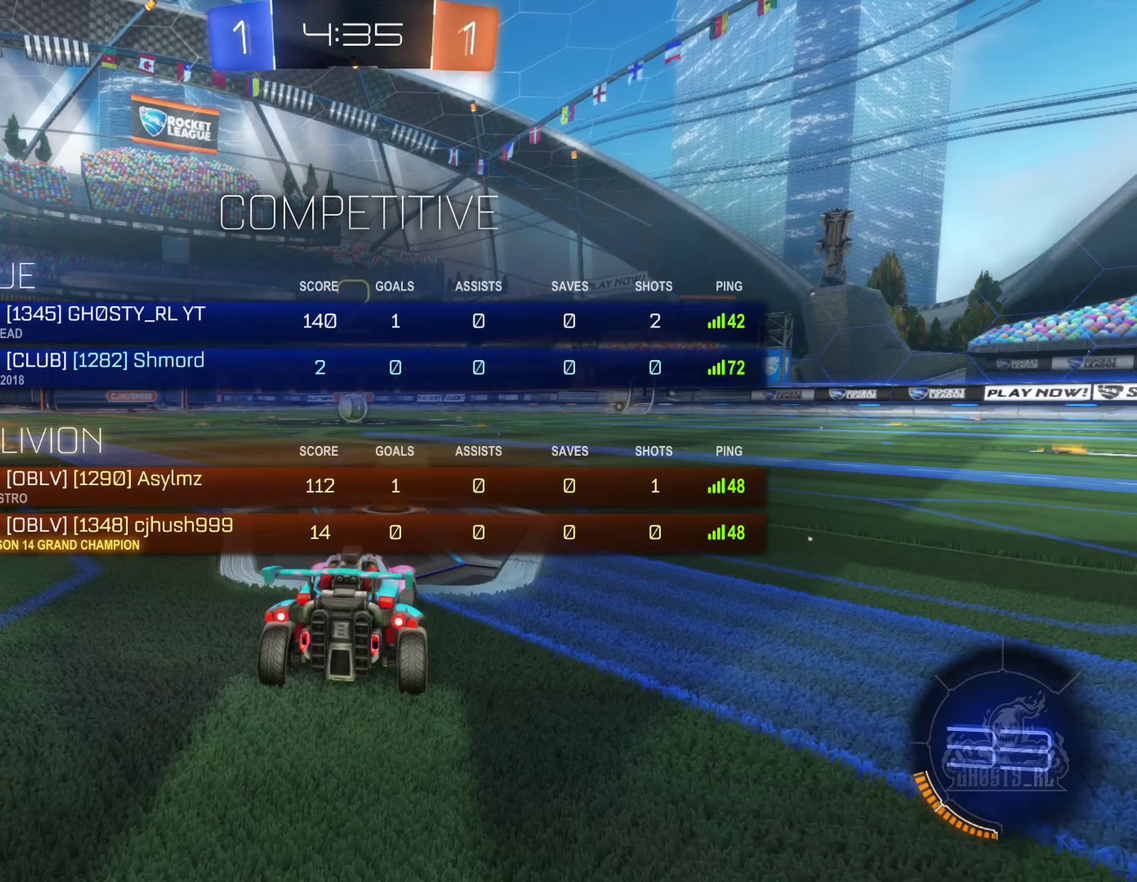
{"buttons": [], "left_stick": "center", "right_stick": "center", "events": [[233, "X", "up"]]}
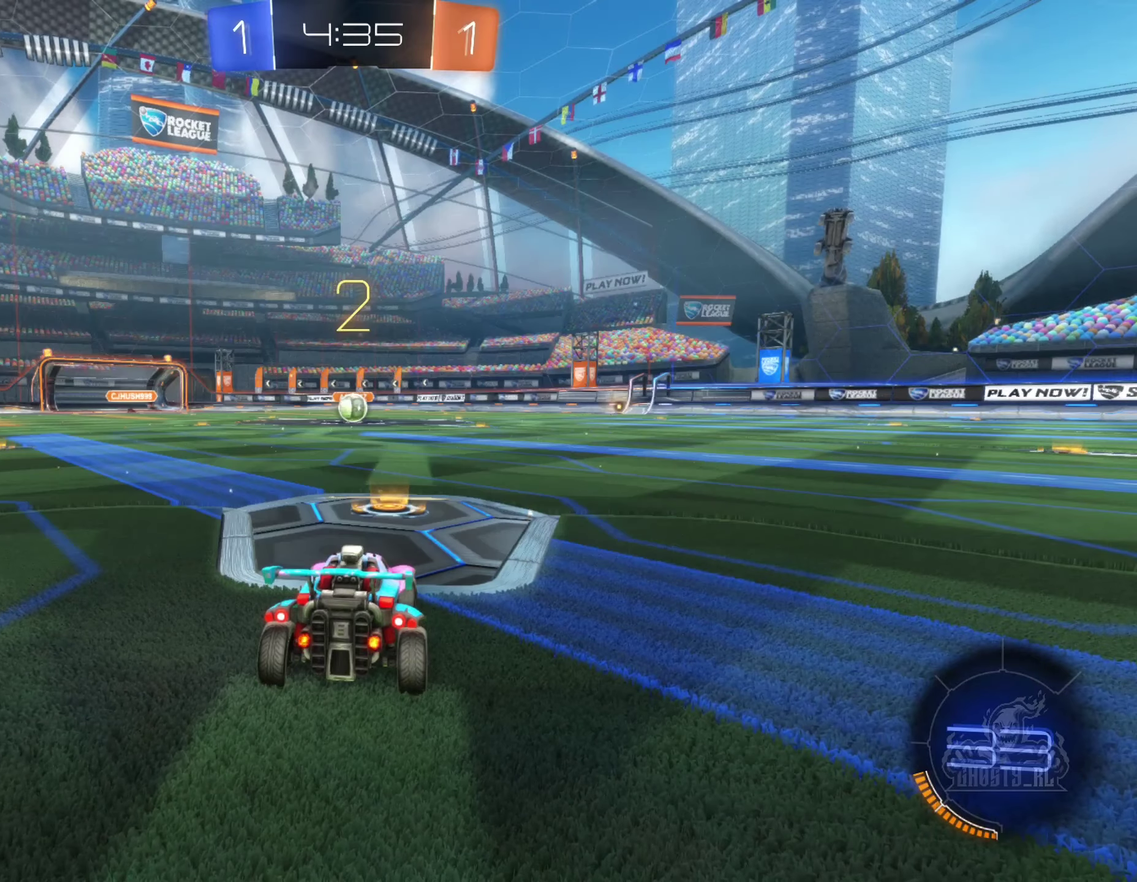
{"buttons": ["B", "R2"], "left_stick": "center", "right_stick": "center", "events": [[217, "R2", "down"], [267, "B", "down"], [267, "left_stick", "left"], [417, "left_stick", "center"]]}
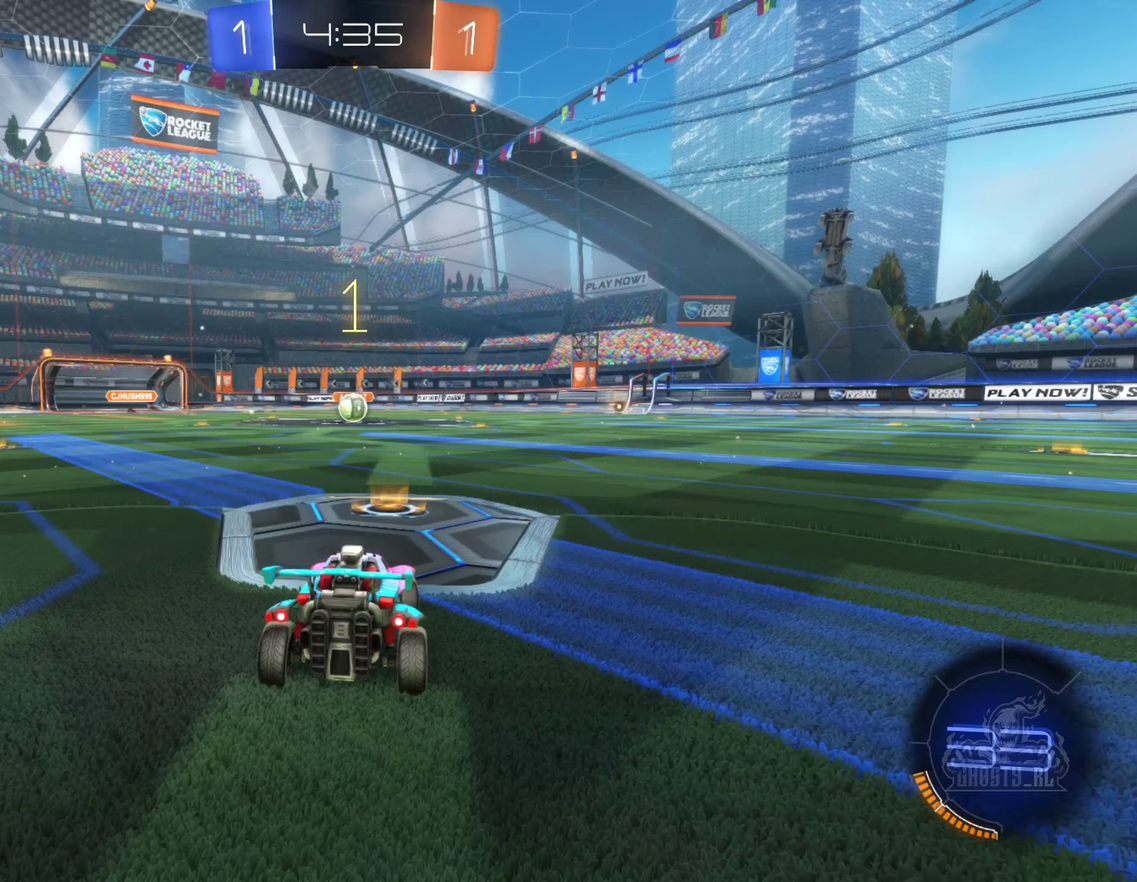
{"buttons": ["B", "R2"], "left_stick": "center", "right_stick": "center", "events": []}
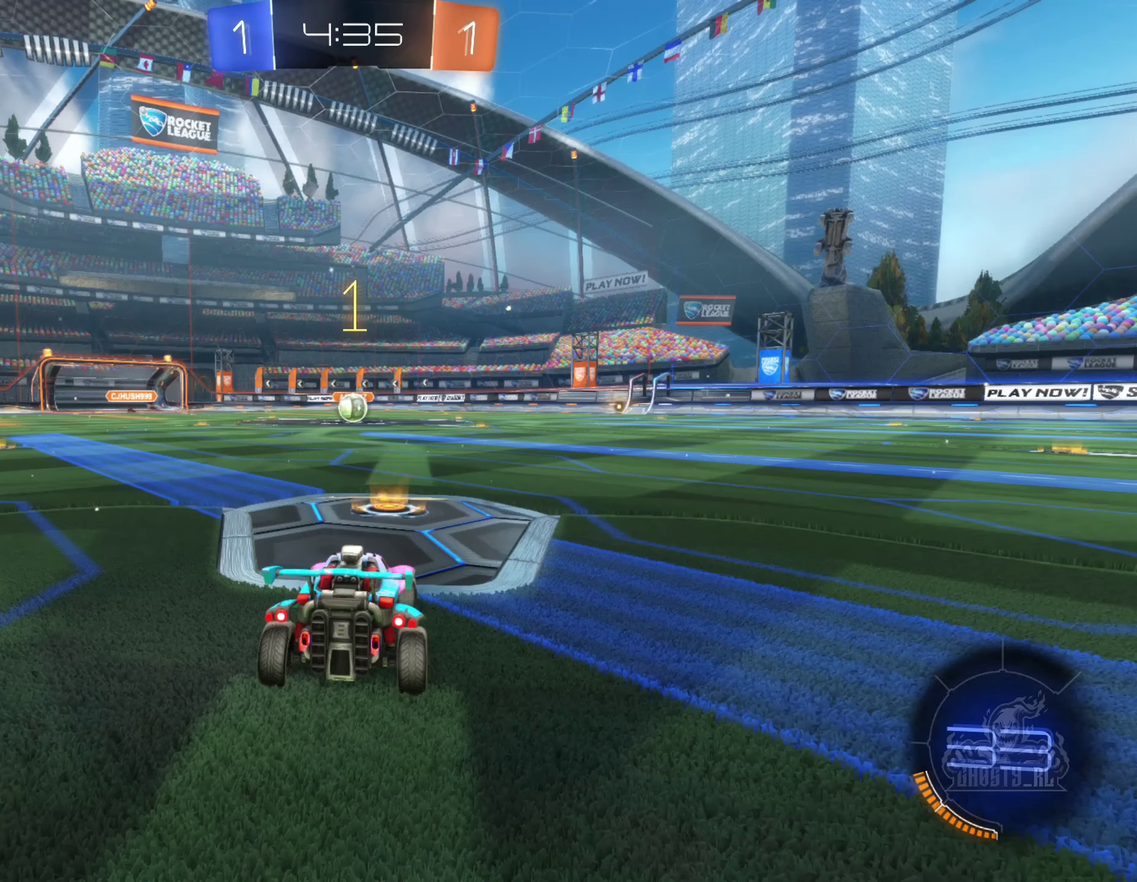
{"buttons": ["B", "R2"], "left_stick": "center", "right_stick": "center", "events": []}
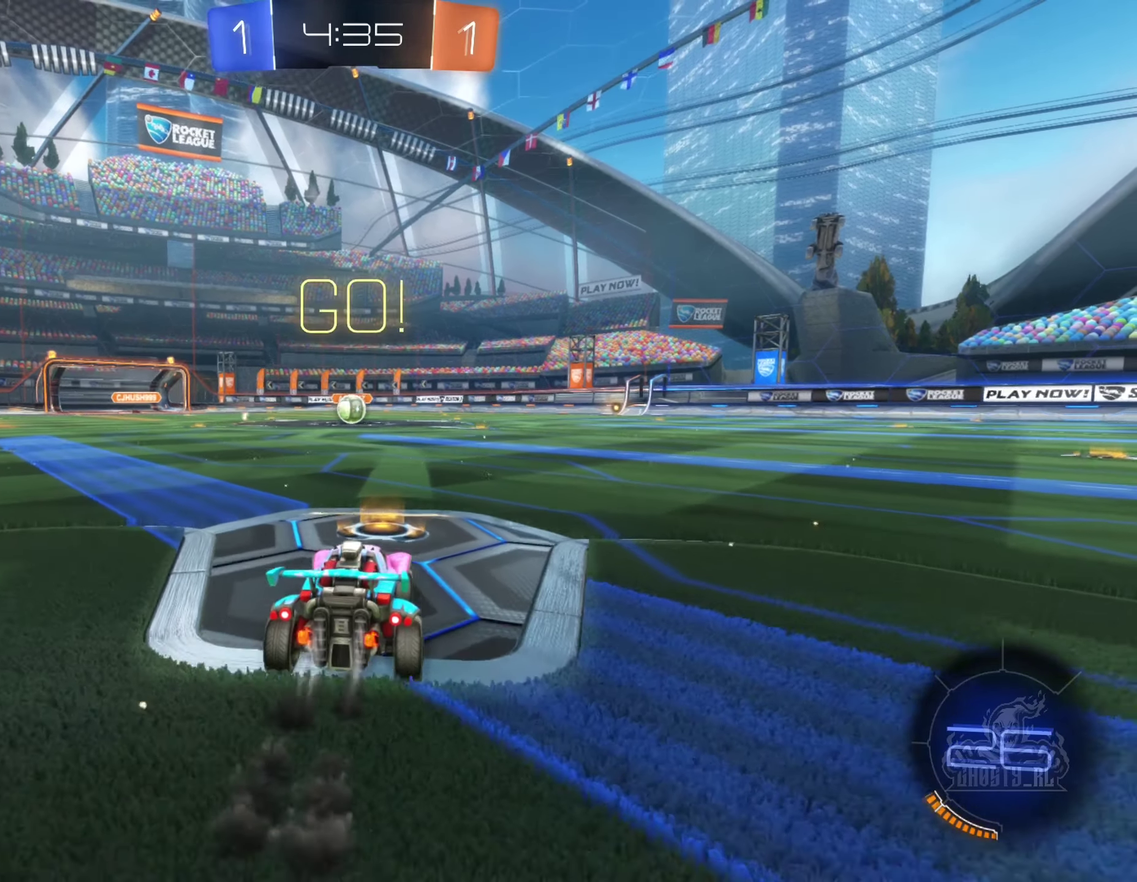
{"buttons": ["A", "B", "R2"], "left_stick": "down", "right_stick": "center", "events": [[100, "left_stick", "right"], [233, "left_stick", "up-left"], [283, "A", "down"], [300, "left_stick", "left"], [367, "left_stick", "down"]]}